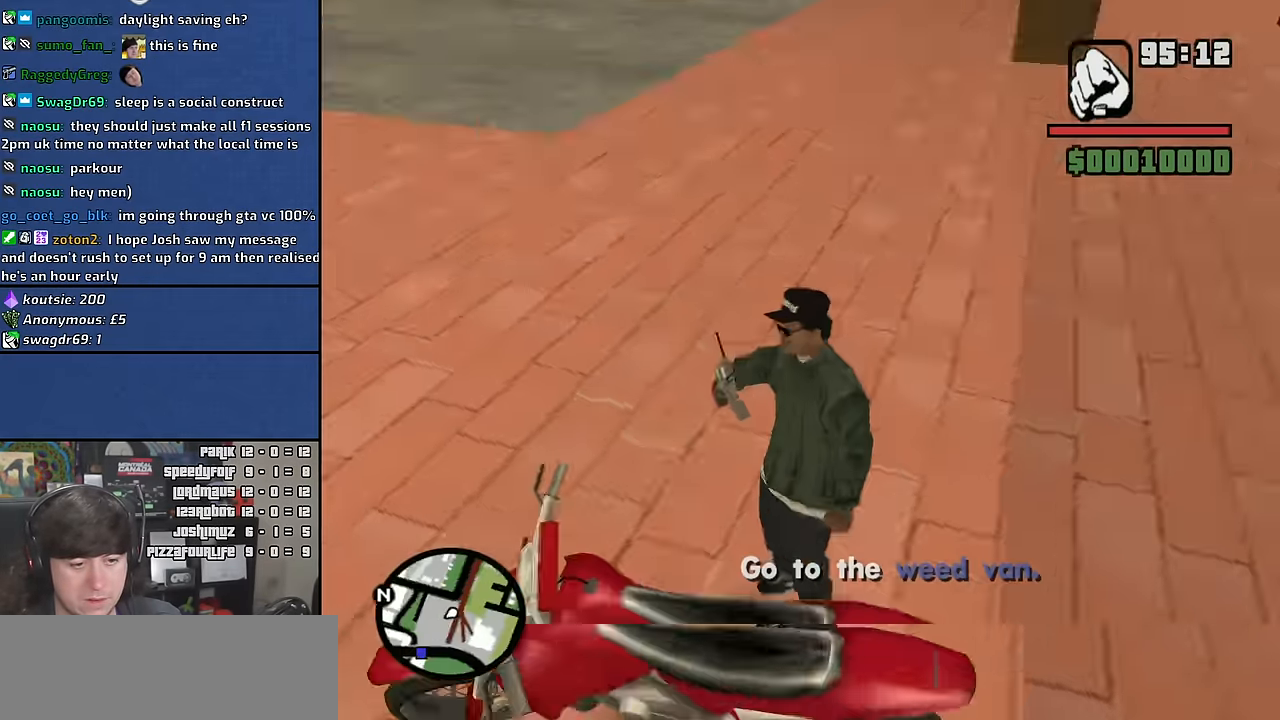
Gameplay with keyboard and mouse; each line is a JSON object with the keys and mouse buttons held at the frame after it. "events" lists presses ("down") and releases ("up") of "1", "2", "3", "4", "5", "6", "a", "alt", "c", "ctrl", "d", "down", "e", "escape", "f", "f1", "f2", "f3", "g", "h", "left", "n", "num2", "q", "r", "right", "s", "shift", "space", "t", "tab", "up", "v", "w", "x", "y", "z" and "mouse_wheel" between this image and that frame as [ms after this image, input, new state], when the widget could be followed in between. "mouse_wheel" = the "wheel" button of the "mouse" list. No other keys are recorded. "wheel" means that the mouse wheel is clicked or scrolled. Mouse movement is not recorded. Not read: other_keys.
{"keys": [], "mouse": [], "events": [[384, "f", "down"], [483, "f", "up"]]}
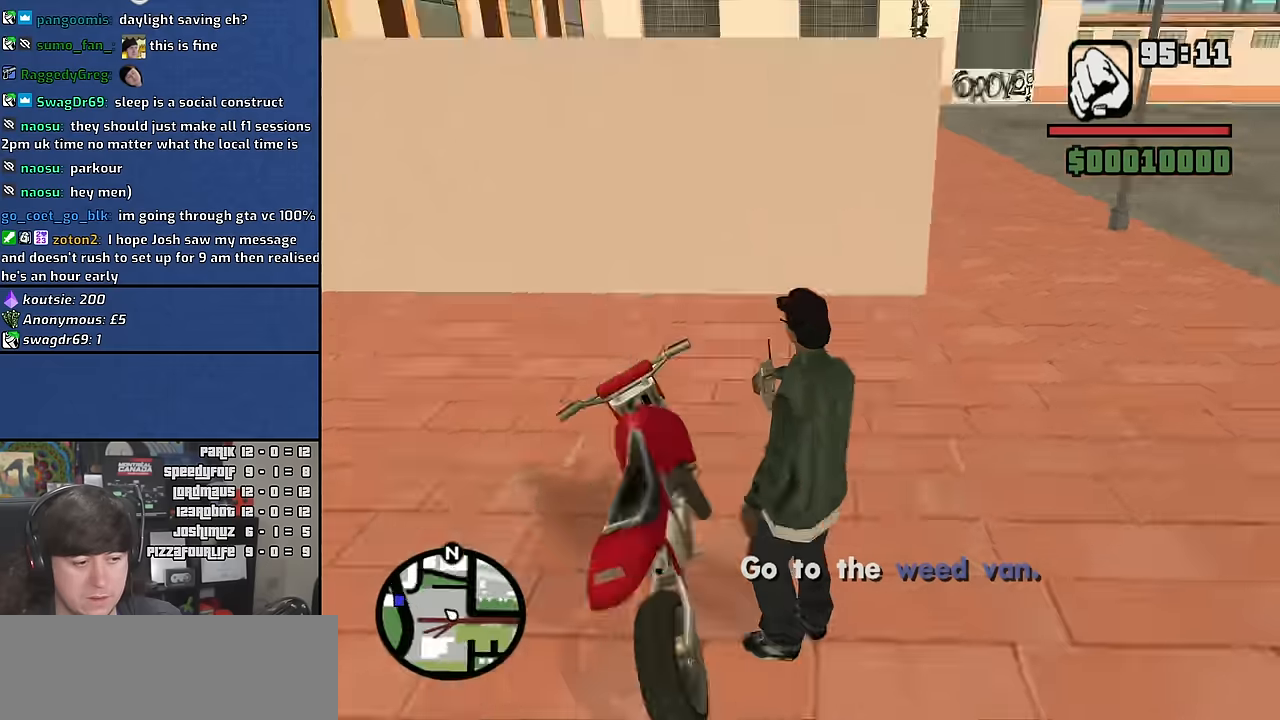
{"keys": ["f"], "mouse": [], "events": [[83, "f", "down"], [183, "f", "up"], [266, "f", "down"], [366, "f", "up"], [466, "f", "down"]]}
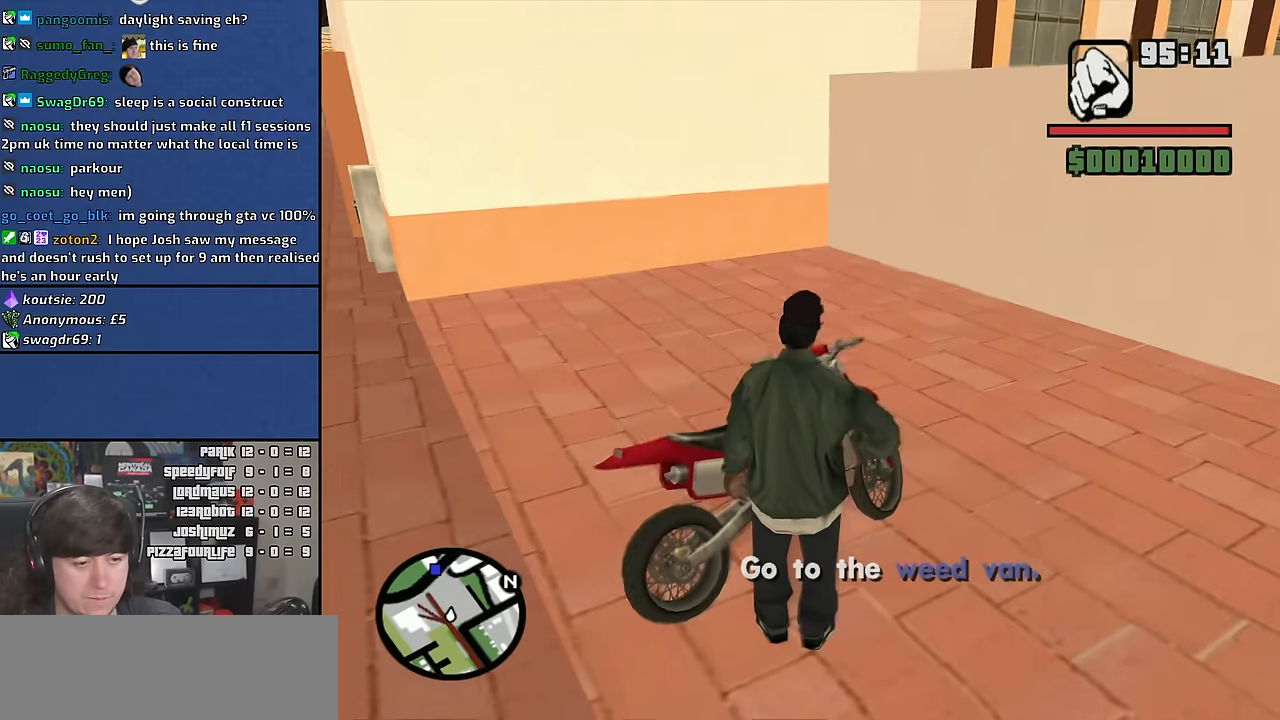
{"keys": [], "mouse": [], "events": [[50, "f", "up"], [150, "f", "down"], [233, "f", "up"], [333, "f", "down"], [400, "f", "up"]]}
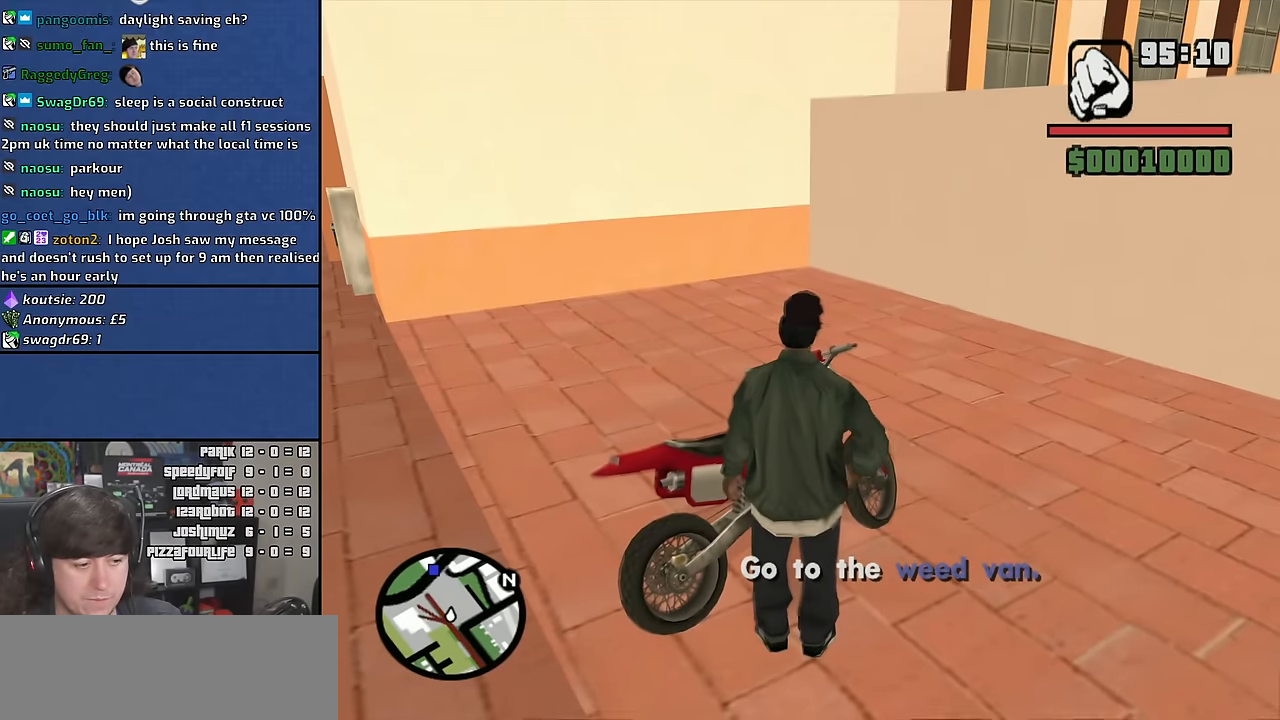
{"keys": ["f"], "mouse": [], "events": [[16, "f", "down"], [83, "f", "up"], [166, "f", "down"], [250, "f", "up"], [333, "f", "down"], [416, "f", "up"], [500, "f", "down"]]}
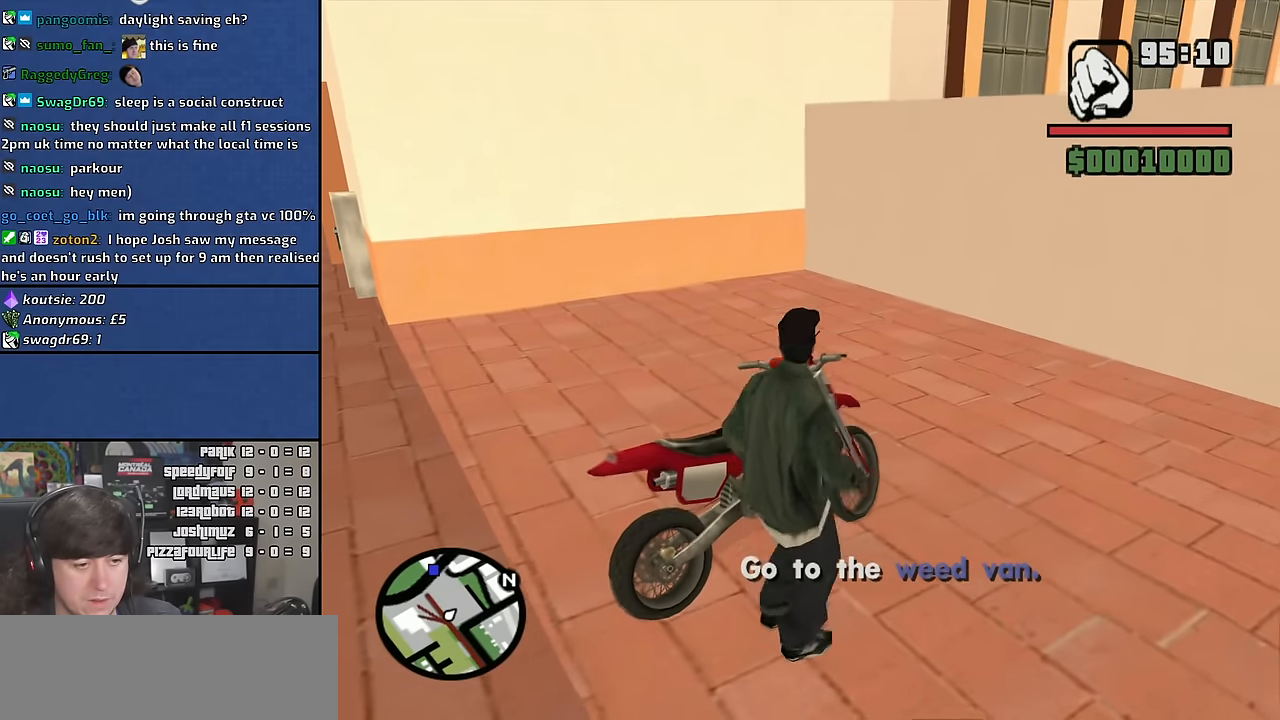
{"keys": ["d", "w"], "mouse": [], "events": [[83, "f", "up"], [166, "f", "down"], [233, "f", "up"], [333, "w", "down"], [433, "d", "down"]]}
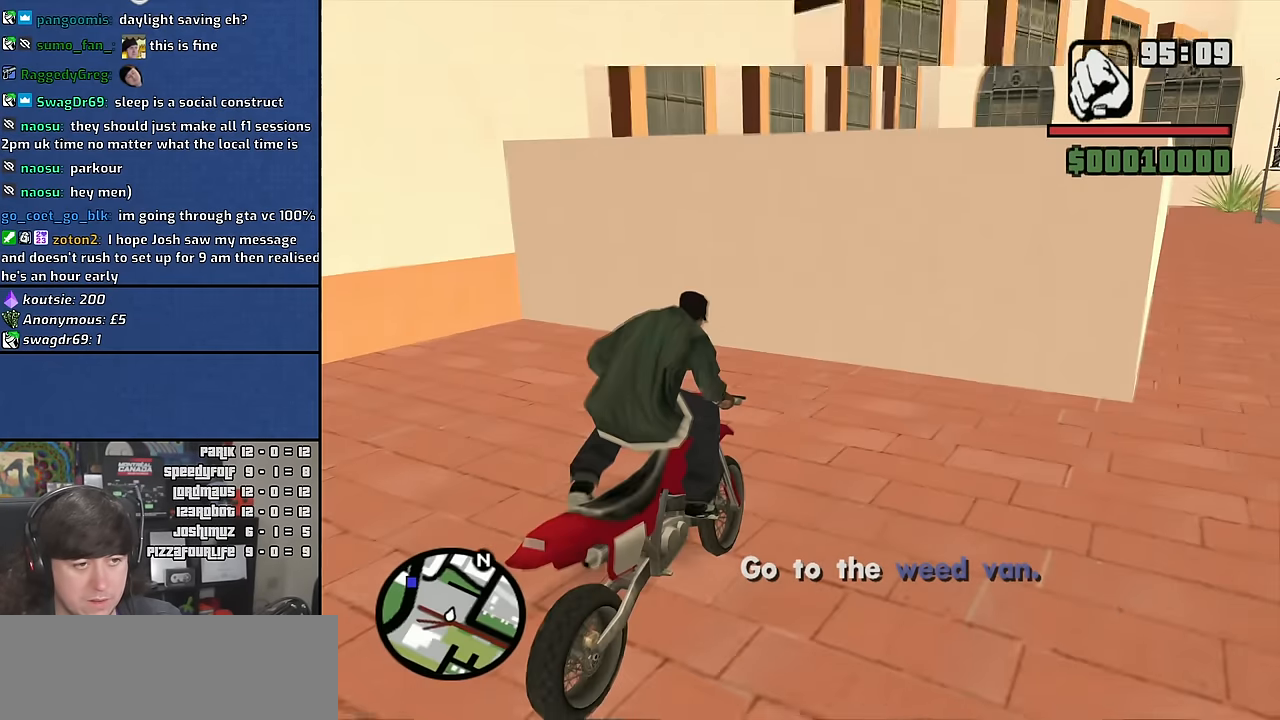
{"keys": ["d", "w"], "mouse": [], "events": []}
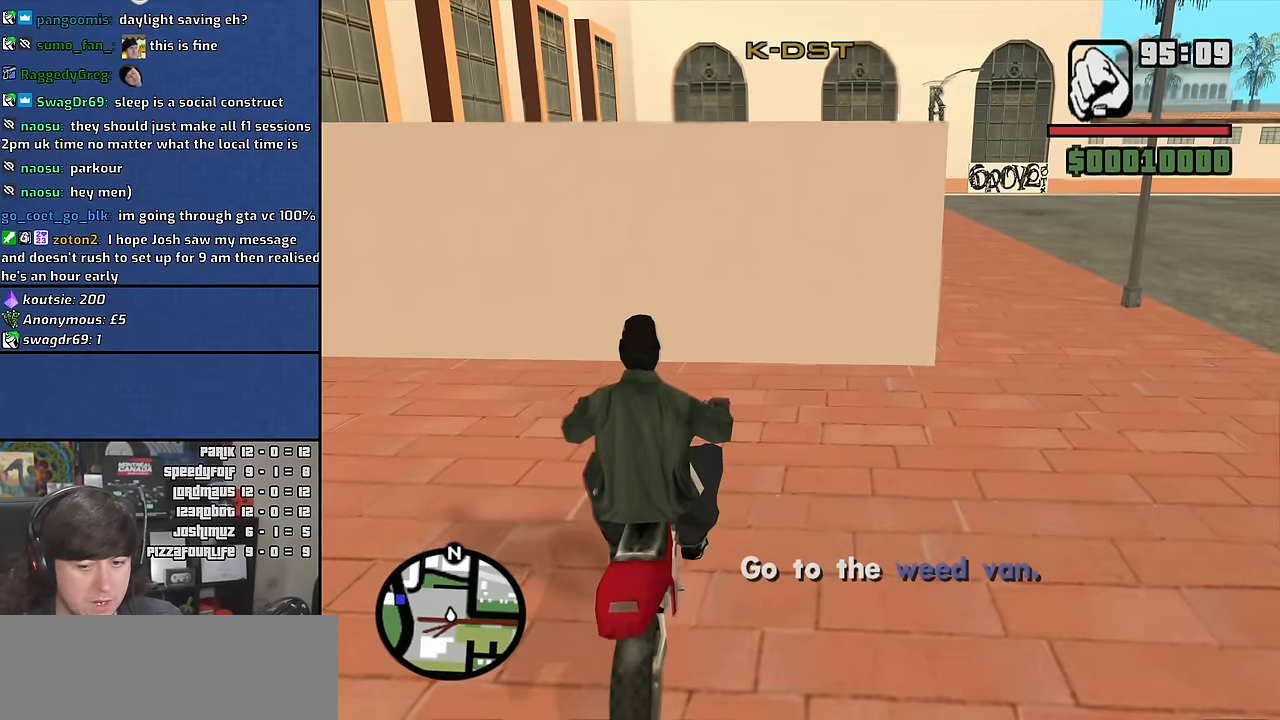
{"keys": ["w"], "mouse": [], "events": [[500, "d", "up"]]}
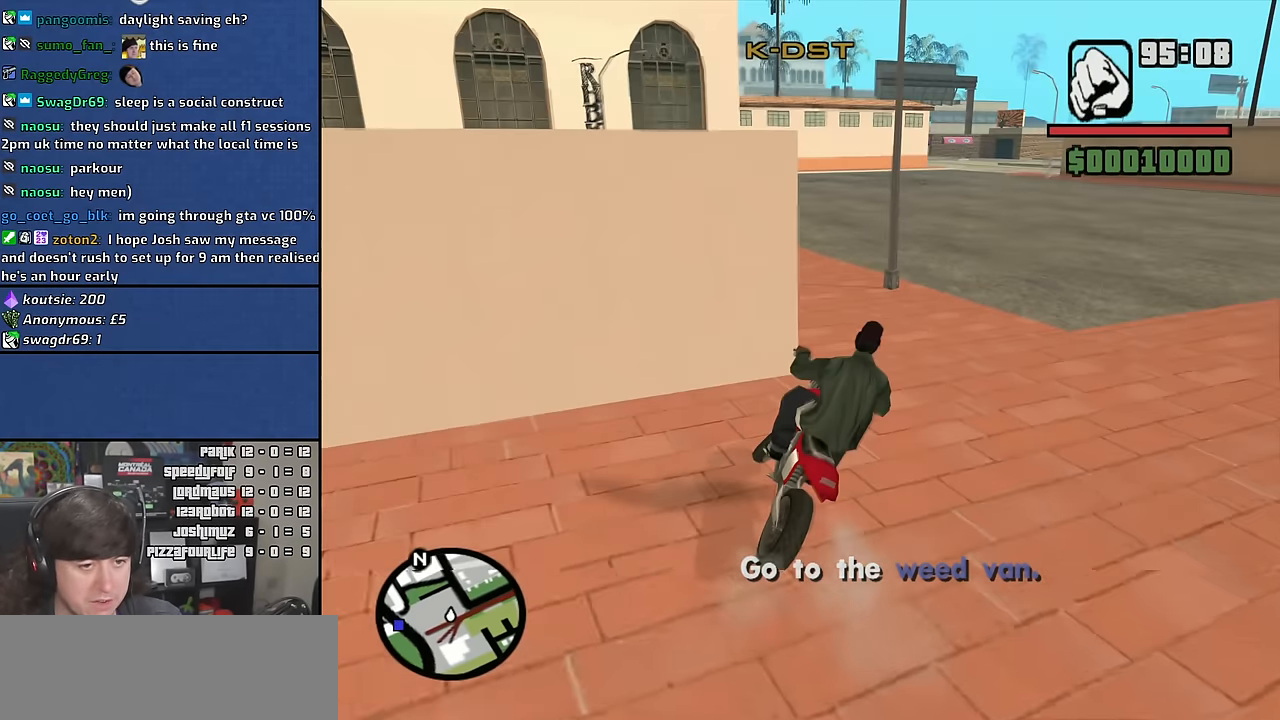
{"keys": ["2", "w"], "mouse": [], "events": [[100, "2", "down"], [216, "2", "up"], [300, "2", "down"], [300, "d", "down"], [416, "2", "up"], [500, "2", "down"], [500, "d", "up"]]}
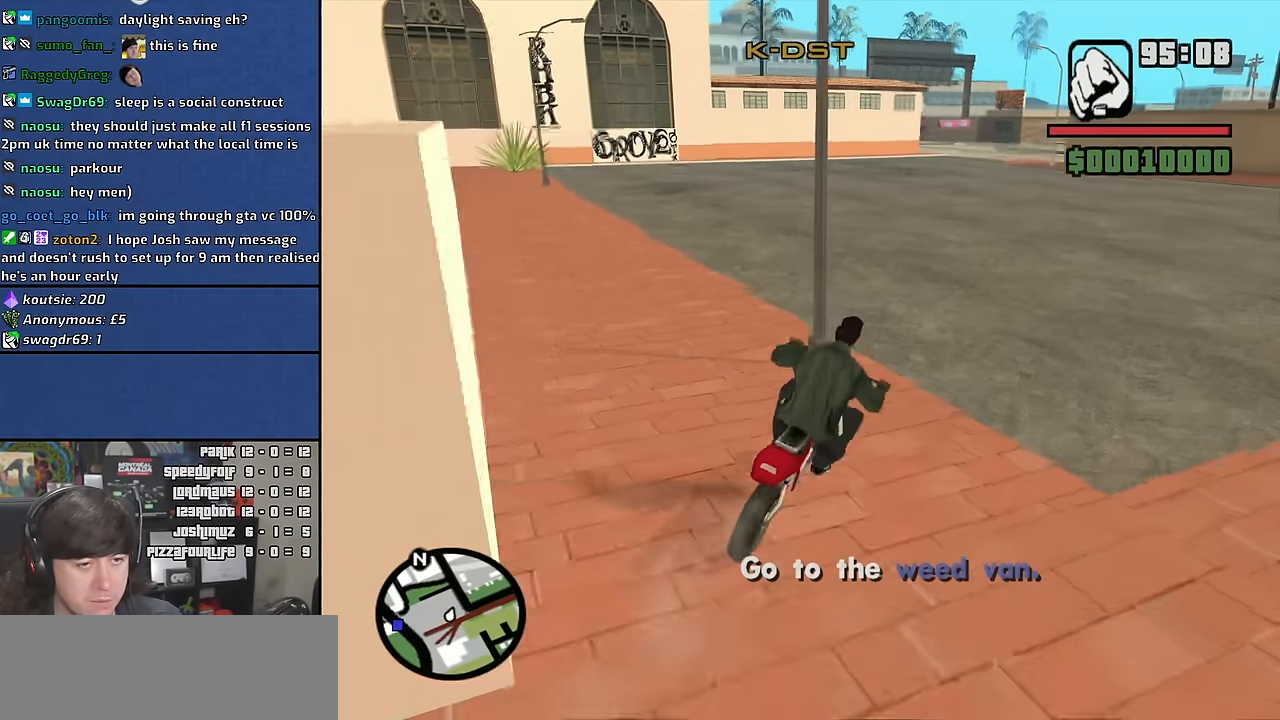
{"keys": ["w"], "mouse": [], "events": [[83, "a", "down"], [116, "2", "up"], [183, "2", "down"], [300, "2", "up"], [316, "a", "up"], [383, "2", "down"], [483, "2", "up"]]}
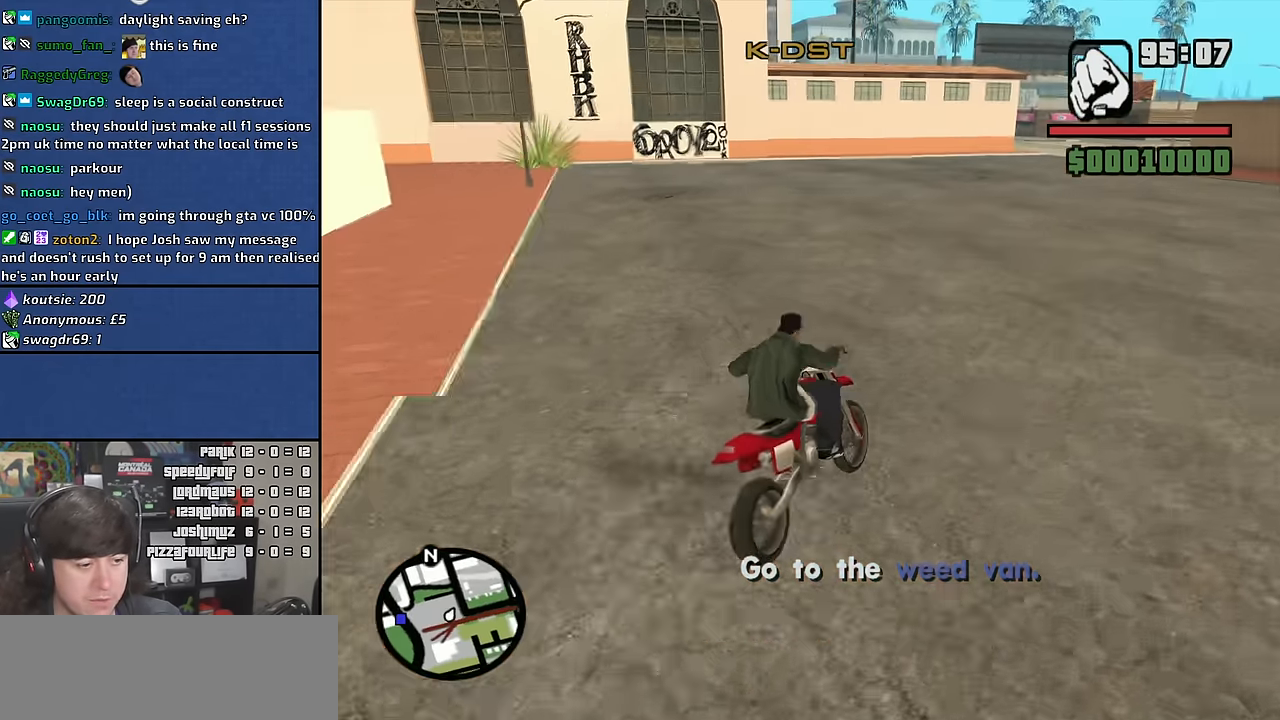
{"keys": ["2", "w"], "mouse": [], "events": [[50, "2", "down"], [183, "2", "up"], [250, "2", "down"], [366, "2", "up"], [433, "2", "down"]]}
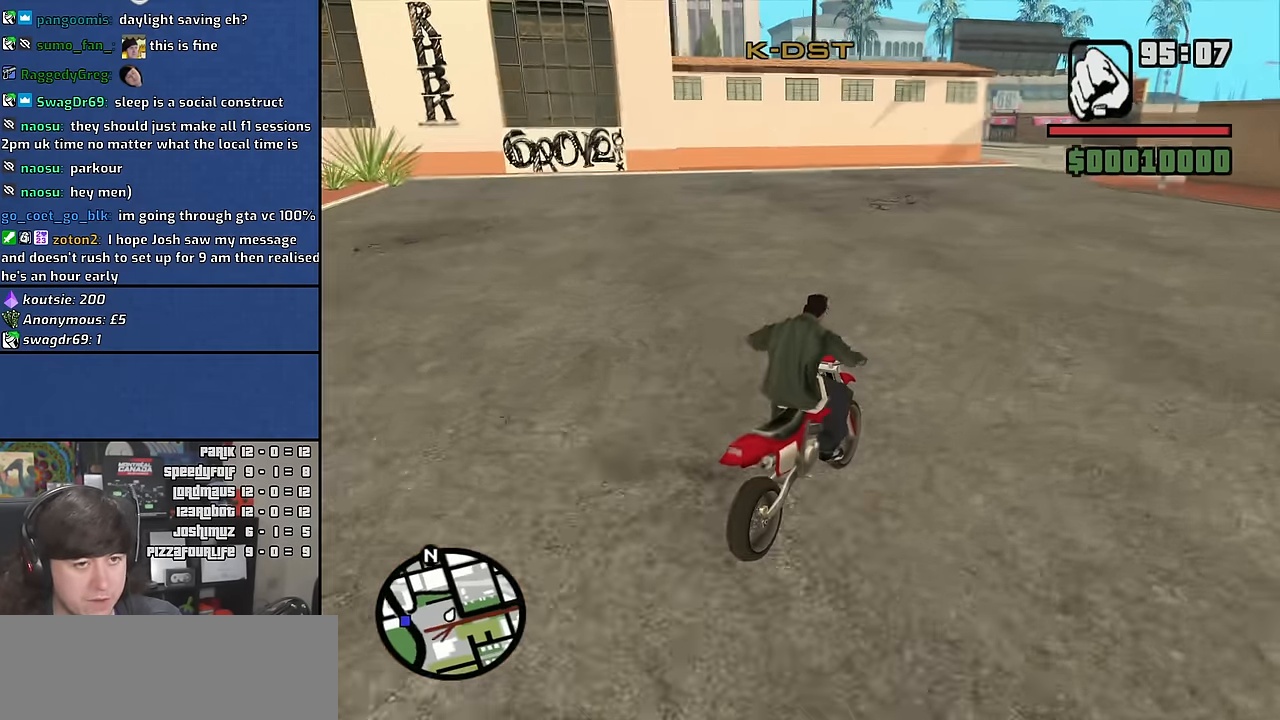
{"keys": ["2", "w"], "mouse": [], "events": [[50, "2", "up"], [150, "2", "down"], [233, "2", "up"], [367, "2", "down"]]}
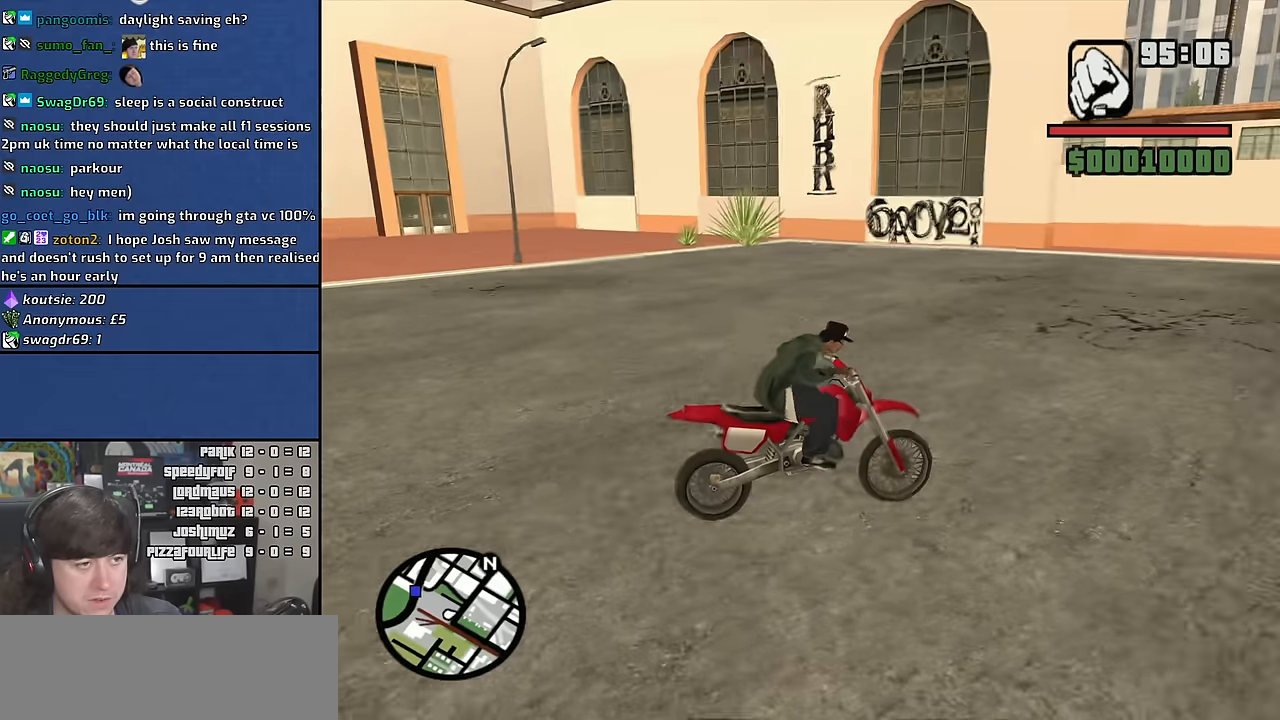
{"keys": ["a", "w"], "mouse": [], "events": [[17, "2", "up"], [117, "2", "down"], [217, "2", "up"], [283, "a", "down"]]}
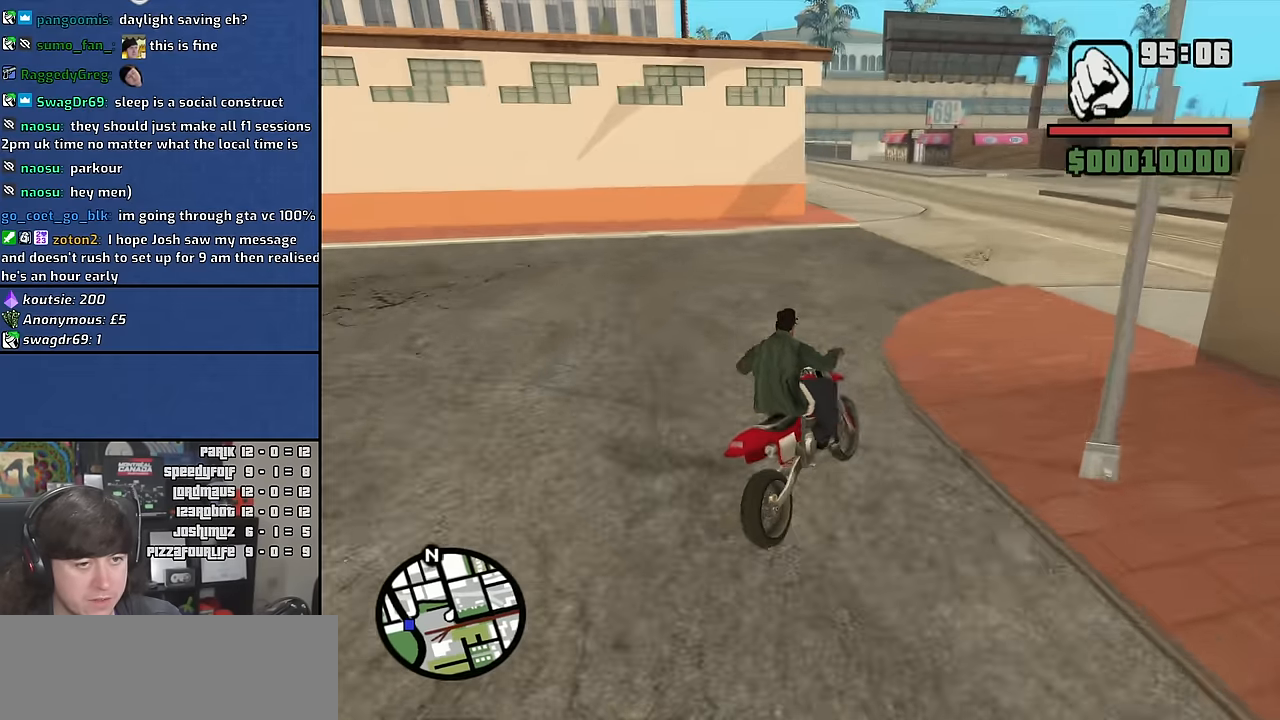
{"keys": ["a", "w"], "mouse": [], "events": []}
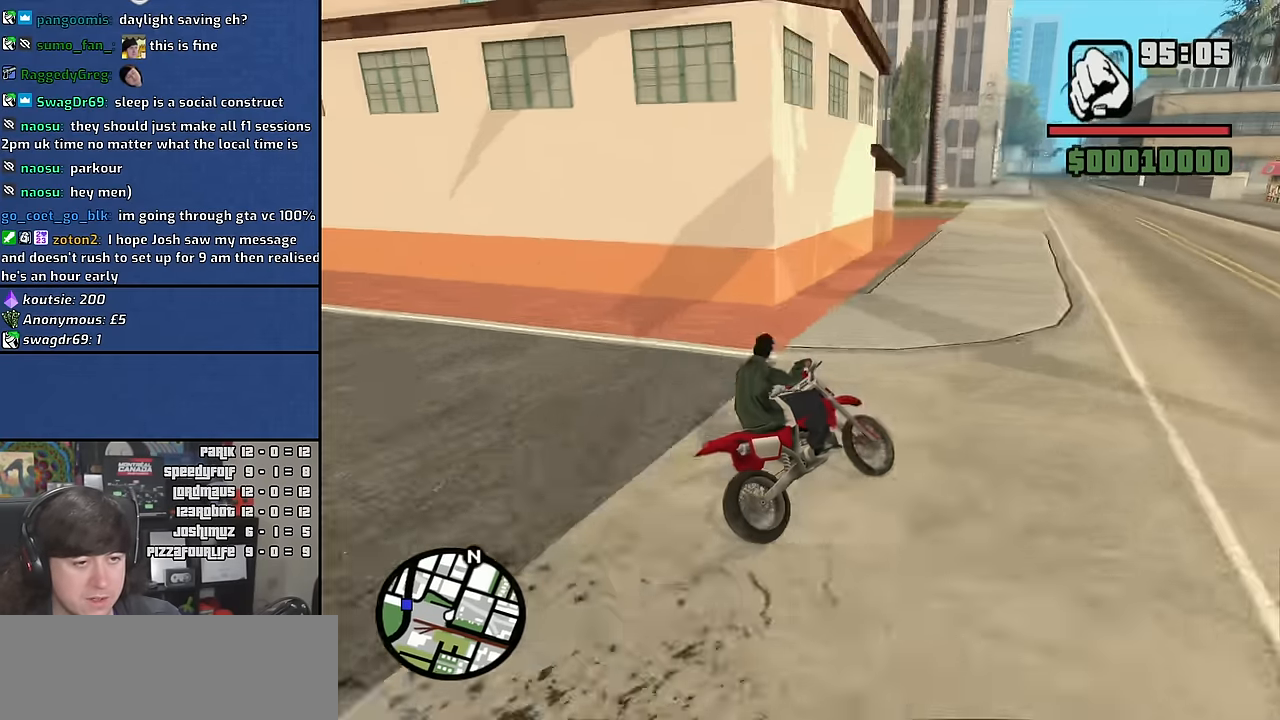
{"keys": ["5", "a", "s"], "mouse": [], "events": [[50, "w", "up"], [367, "s", "down"], [483, "5", "down"]]}
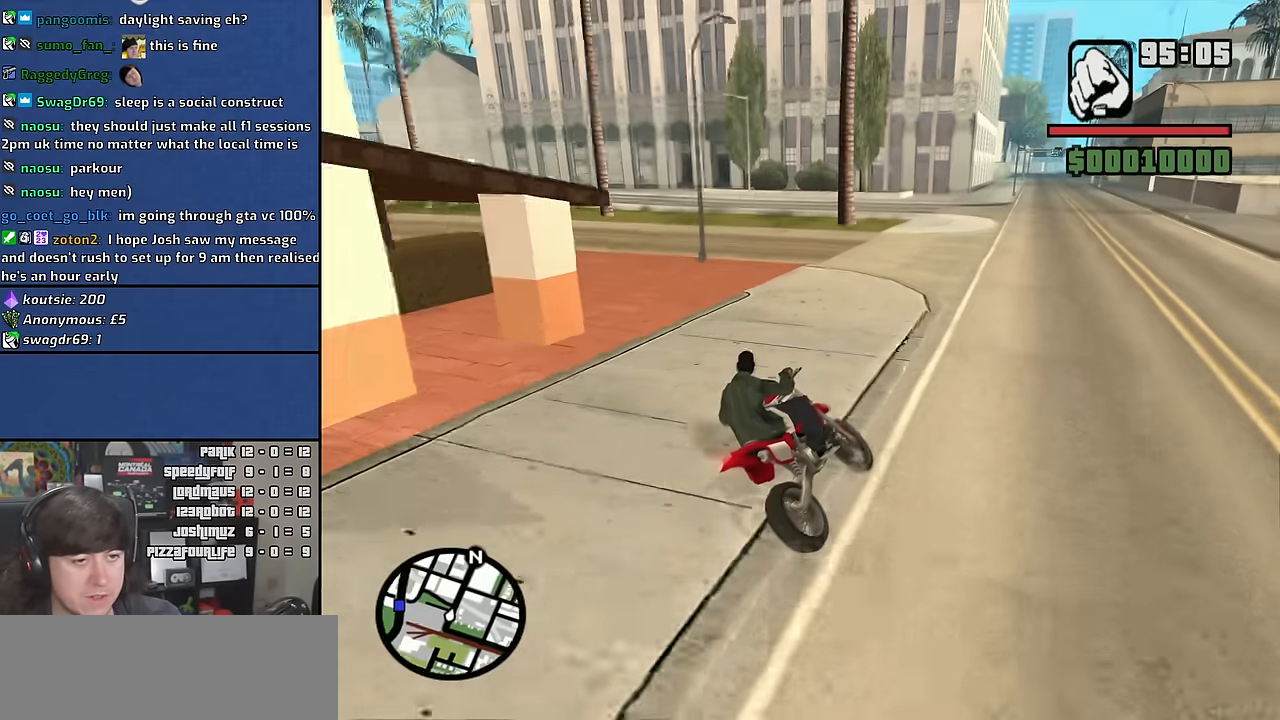
{"keys": ["a", "w"], "mouse": [], "events": [[17, "s", "up"], [50, "space", "down"], [117, "5", "up"], [167, "space", "up"], [367, "w", "down"]]}
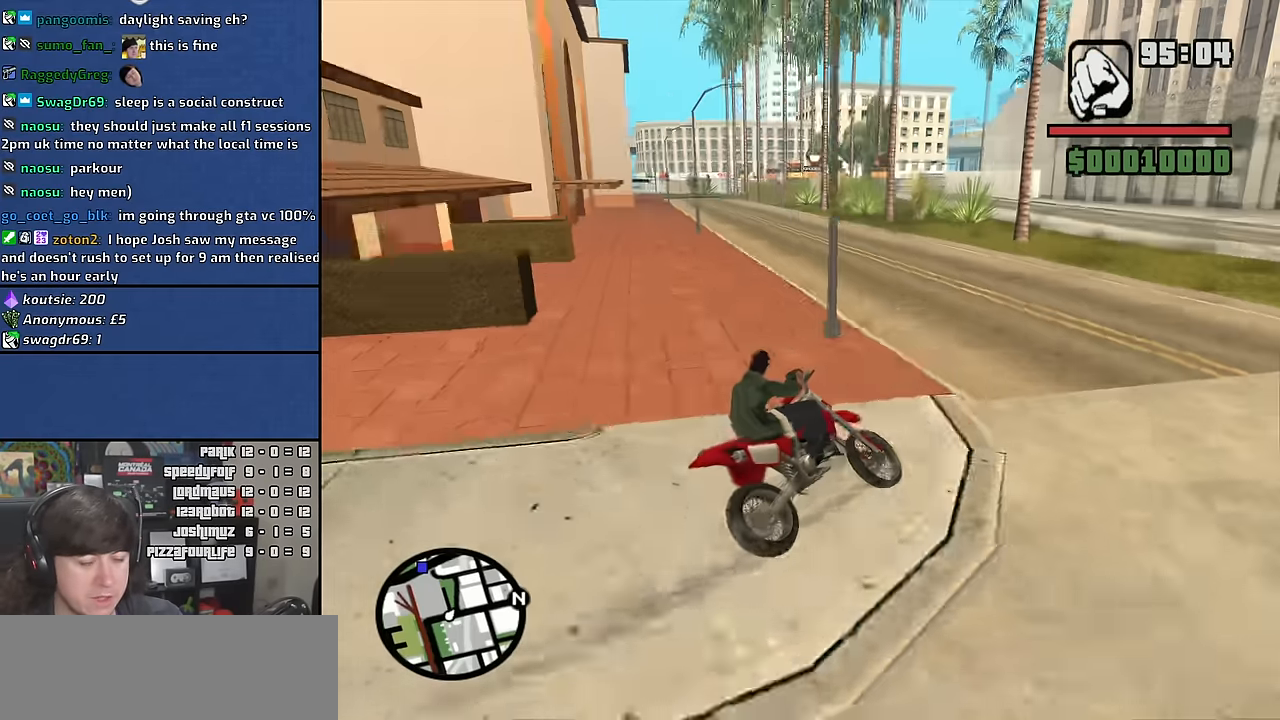
{"keys": ["a", "w"], "mouse": [], "events": []}
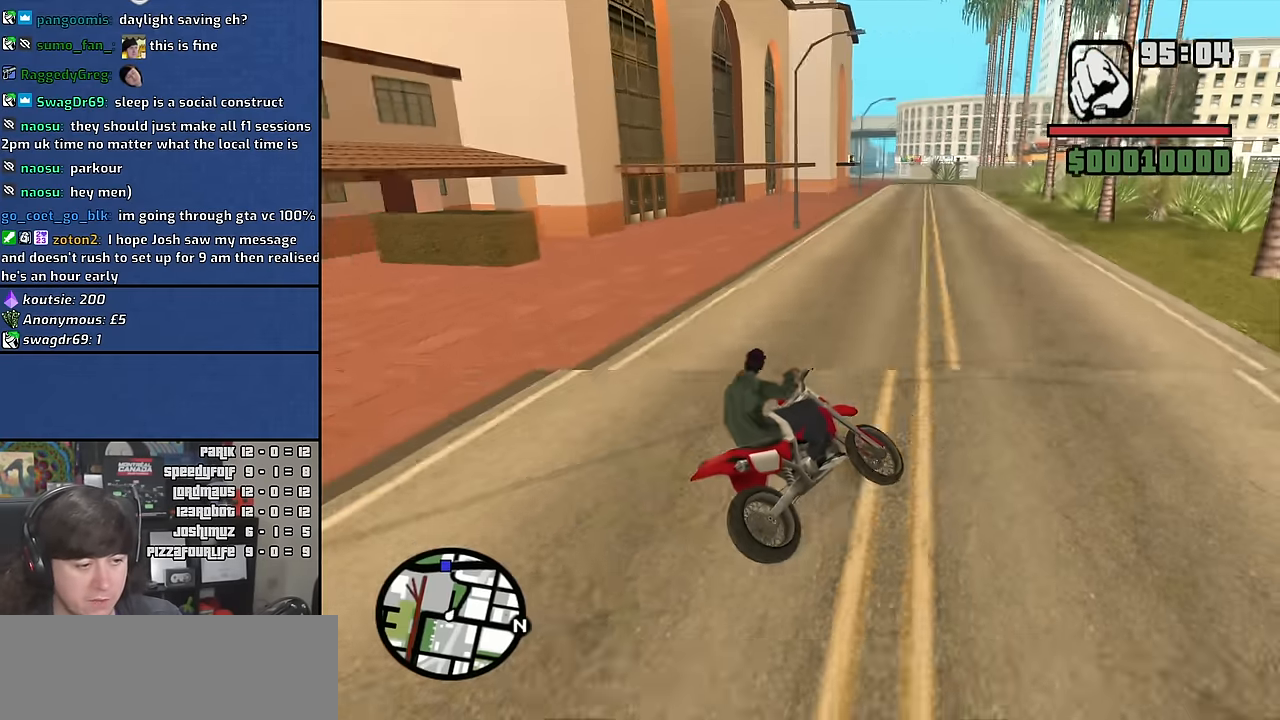
{"keys": ["w"], "mouse": [], "events": [[333, "a", "up"]]}
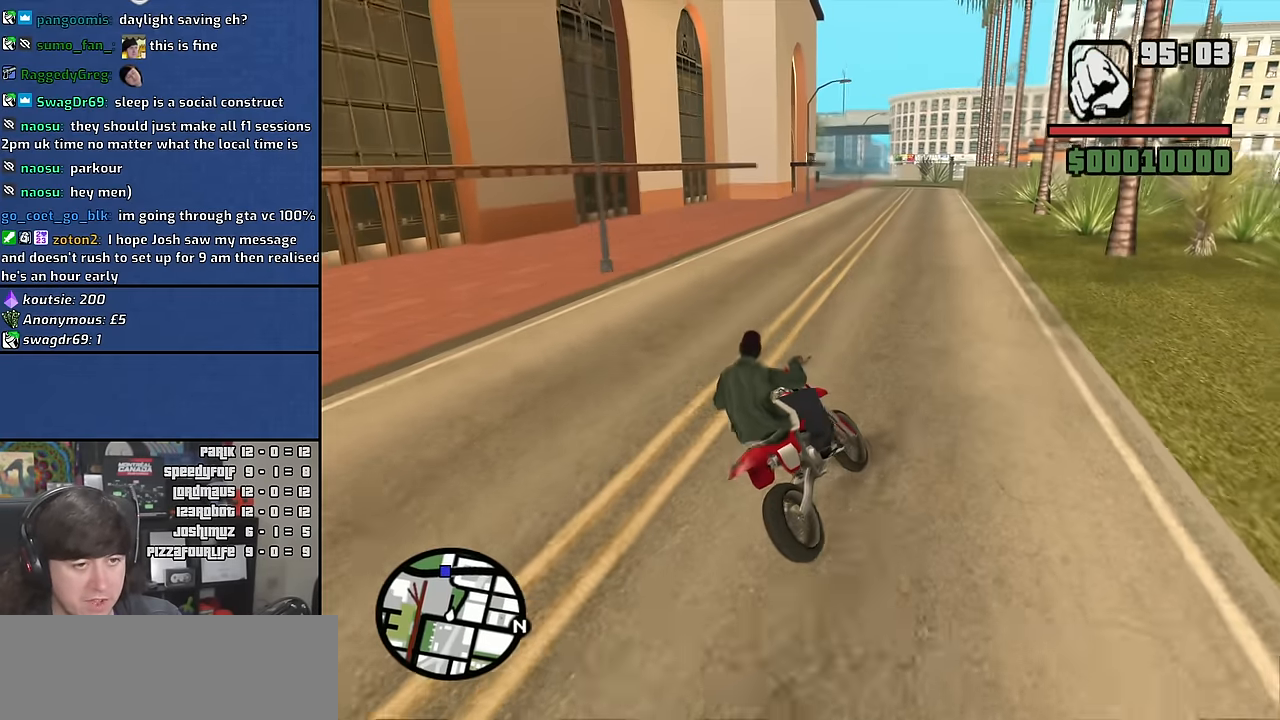
{"keys": ["2", "w"], "mouse": [], "events": [[83, "2", "down"], [183, "2", "up"], [183, "a", "down"], [300, "2", "down"], [417, "2", "up"], [483, "a", "up"], [500, "2", "down"]]}
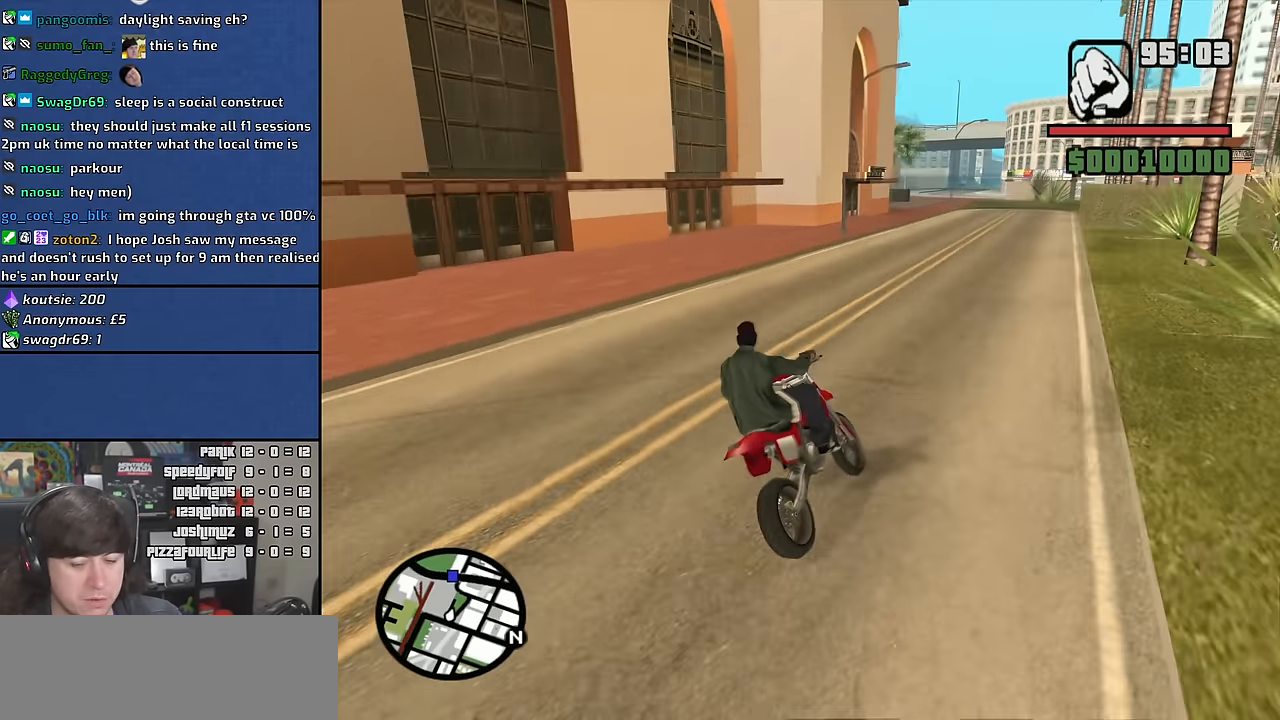
{"keys": ["a", "w"], "mouse": [], "events": [[117, "2", "up"], [200, "2", "down"], [317, "2", "up"], [417, "2", "down"], [500, "2", "up"], [500, "a", "down"]]}
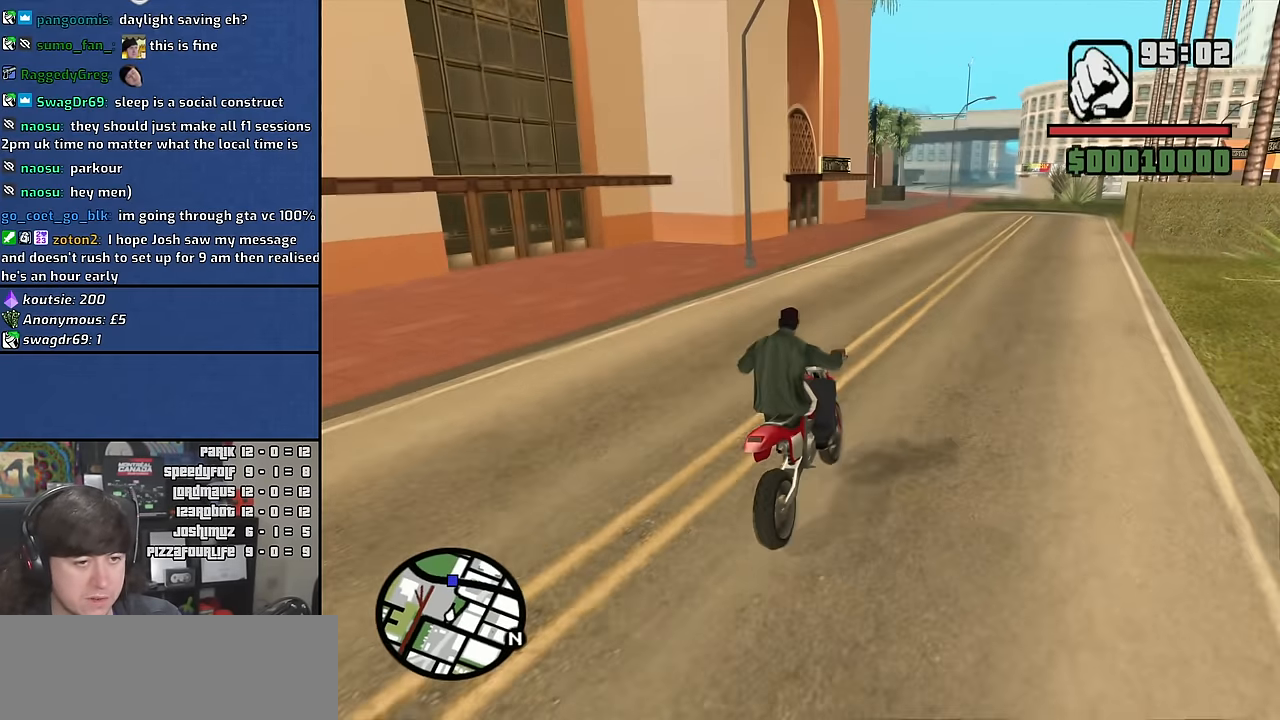
{"keys": ["w"], "mouse": [], "events": [[150, "2", "down"], [250, "a", "up"], [267, "2", "up"], [350, "2", "down"], [467, "2", "up"]]}
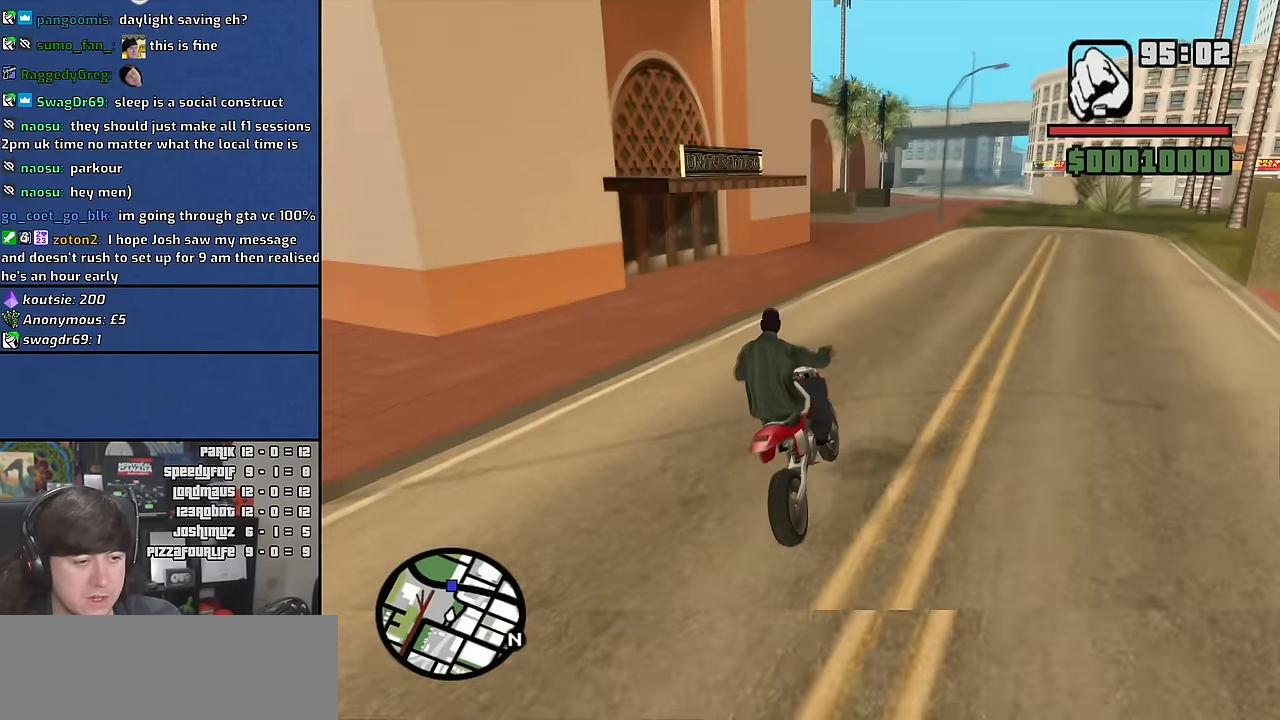
{"keys": ["2", "w"], "mouse": [], "events": [[67, "2", "down"], [150, "2", "up"], [267, "2", "down"], [333, "a", "down"], [350, "2", "up"], [433, "a", "up"], [450, "2", "down"]]}
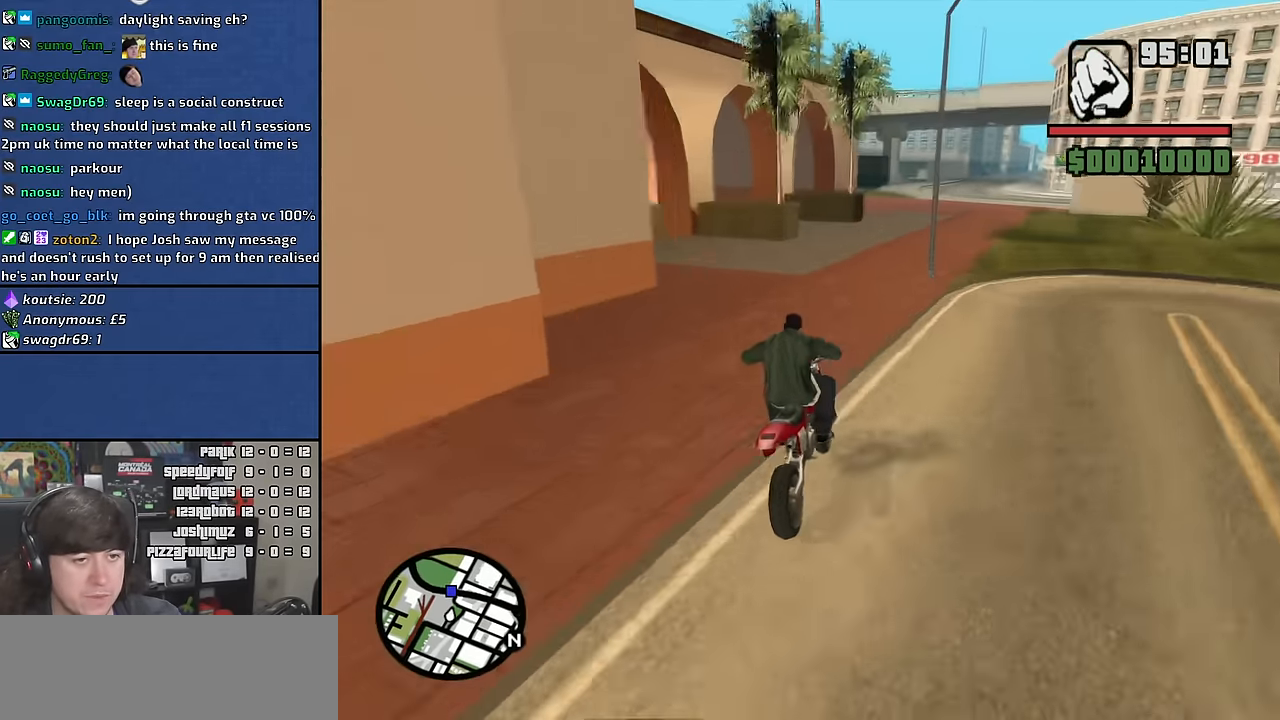
{"keys": ["w"], "mouse": [], "events": [[50, "2", "up"], [133, "2", "down"], [233, "2", "up"], [333, "2", "down"], [417, "2", "up"]]}
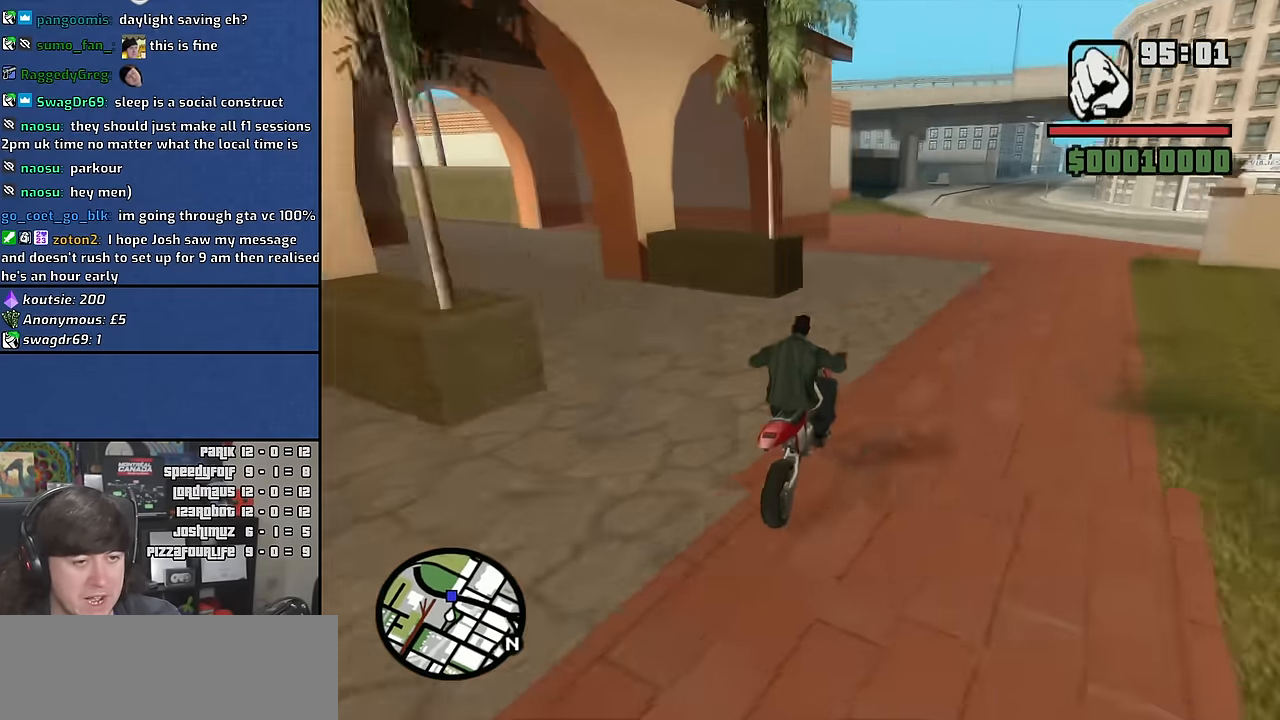
{"keys": ["w"], "mouse": [], "events": [[17, "2", "down"], [117, "2", "up"], [200, "2", "down"], [300, "2", "up"], [383, "2", "down"], [500, "2", "up"]]}
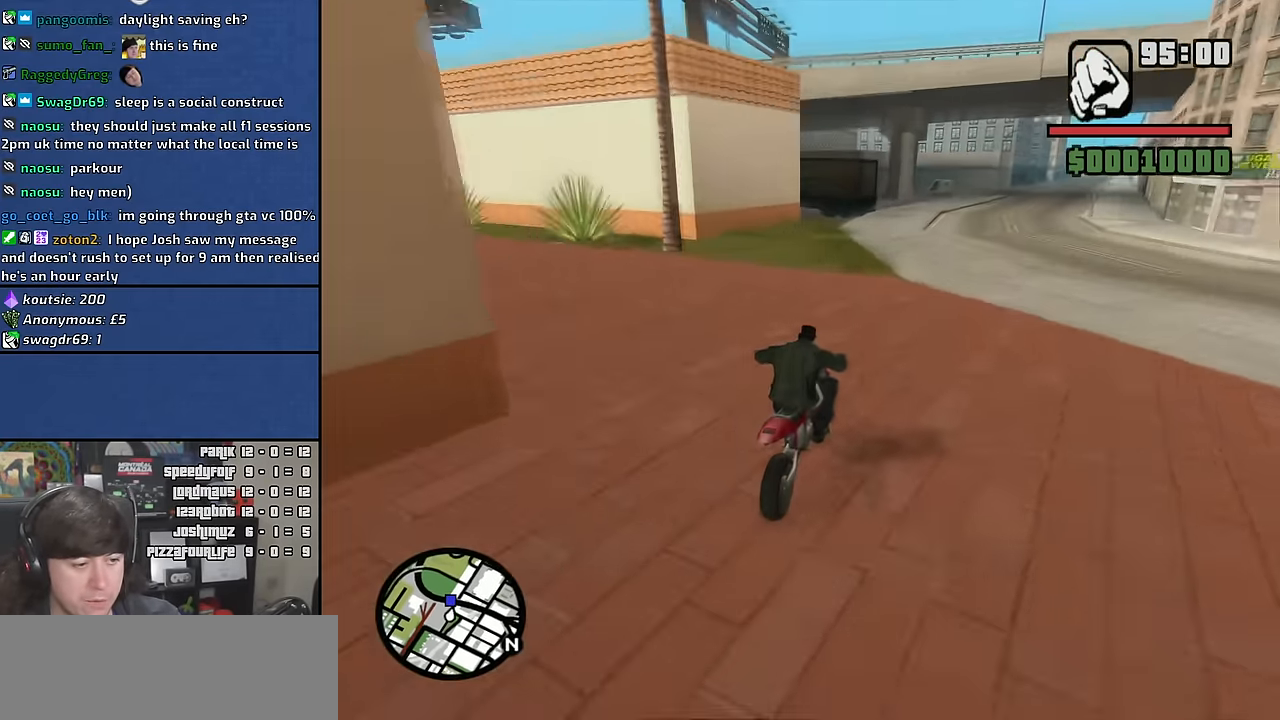
{"keys": ["s"], "mouse": [], "events": [[33, "a", "down"], [83, "2", "down"], [167, "a", "up"], [167, "w", "up"], [183, "2", "up"], [450, "s", "down"]]}
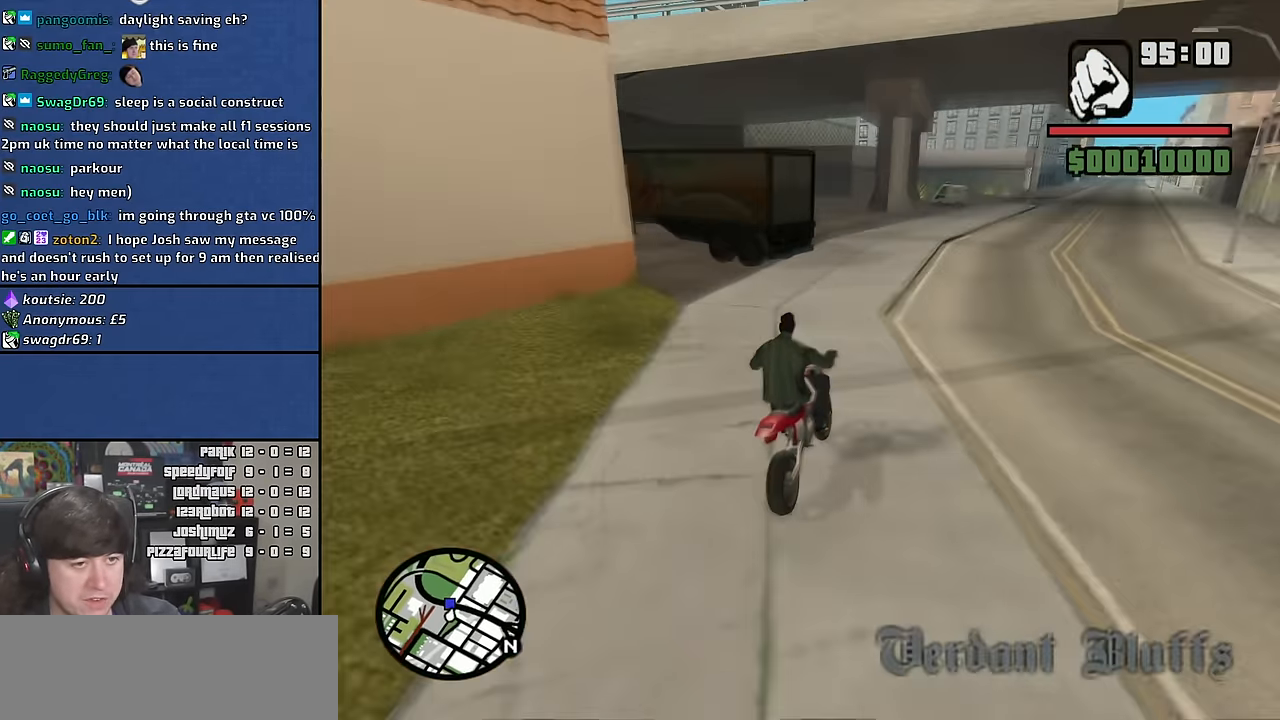
{"keys": ["a"], "mouse": [], "events": [[50, "a", "down"], [100, "s", "up"]]}
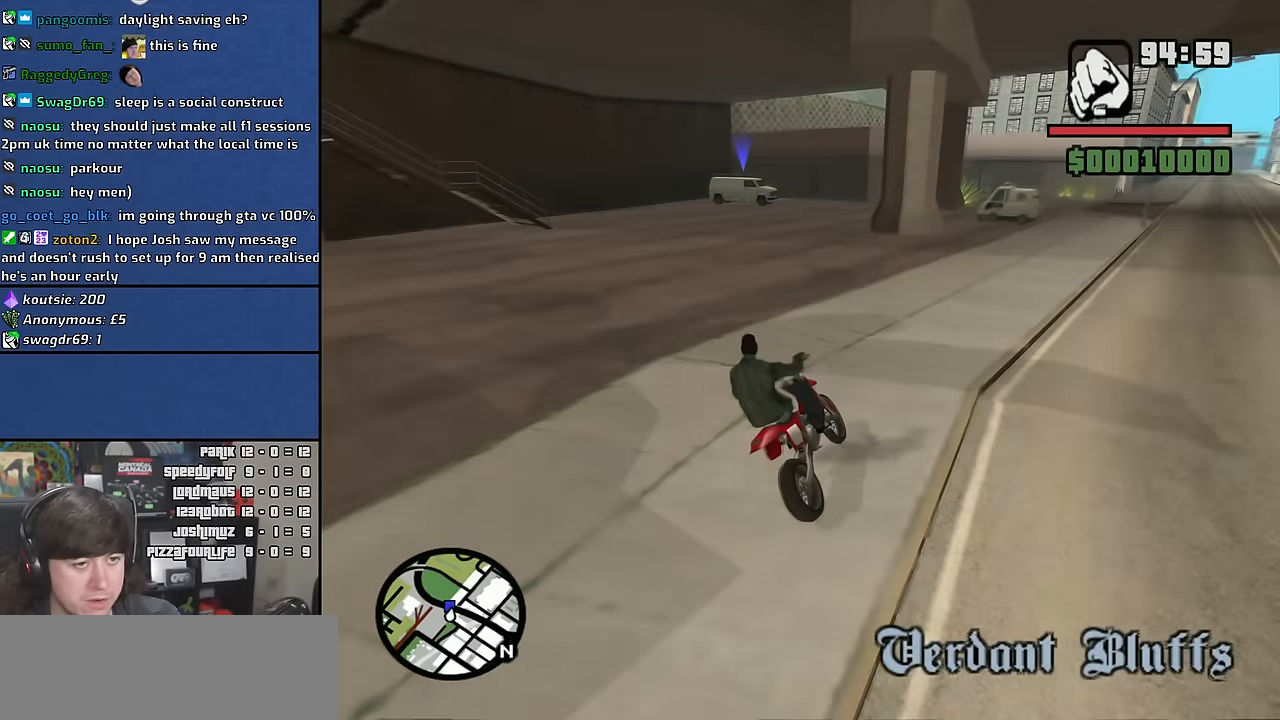
{"keys": [], "mouse": [], "events": [[233, "a", "up"], [383, "d", "down"], [450, "d", "up"]]}
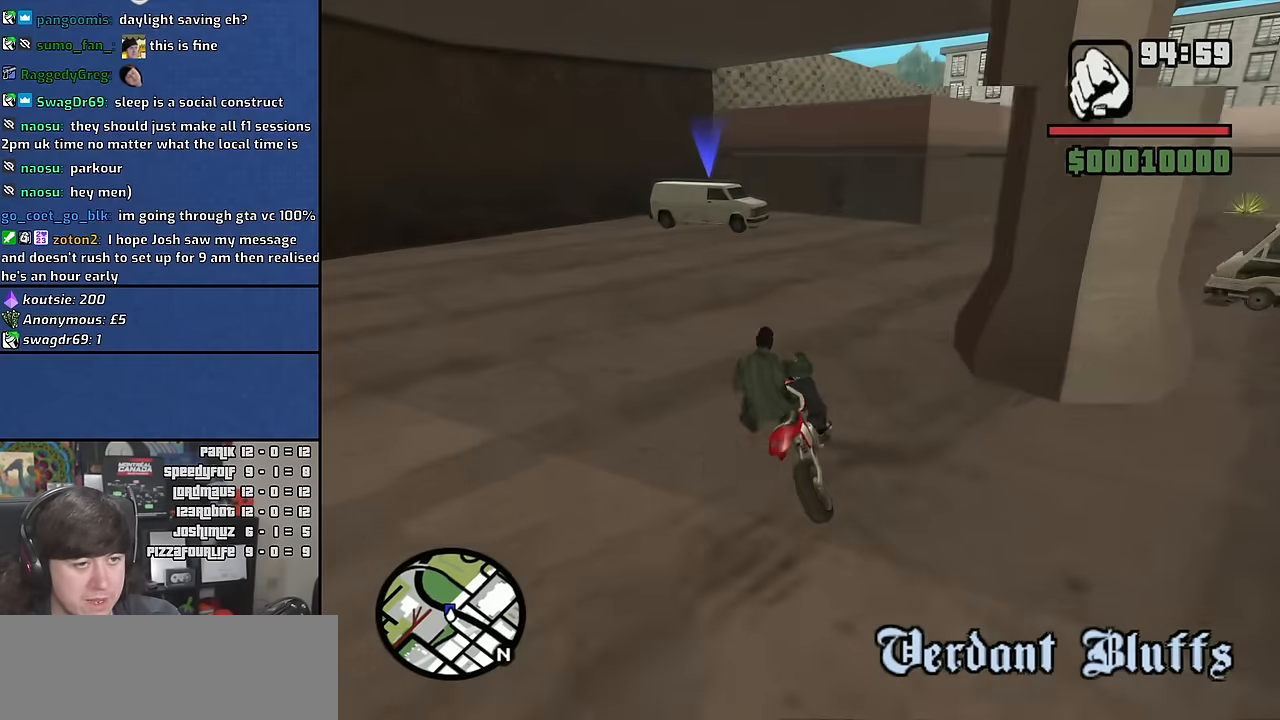
{"keys": [], "mouse": [], "events": [[133, "f", "down"], [466, "f", "up"]]}